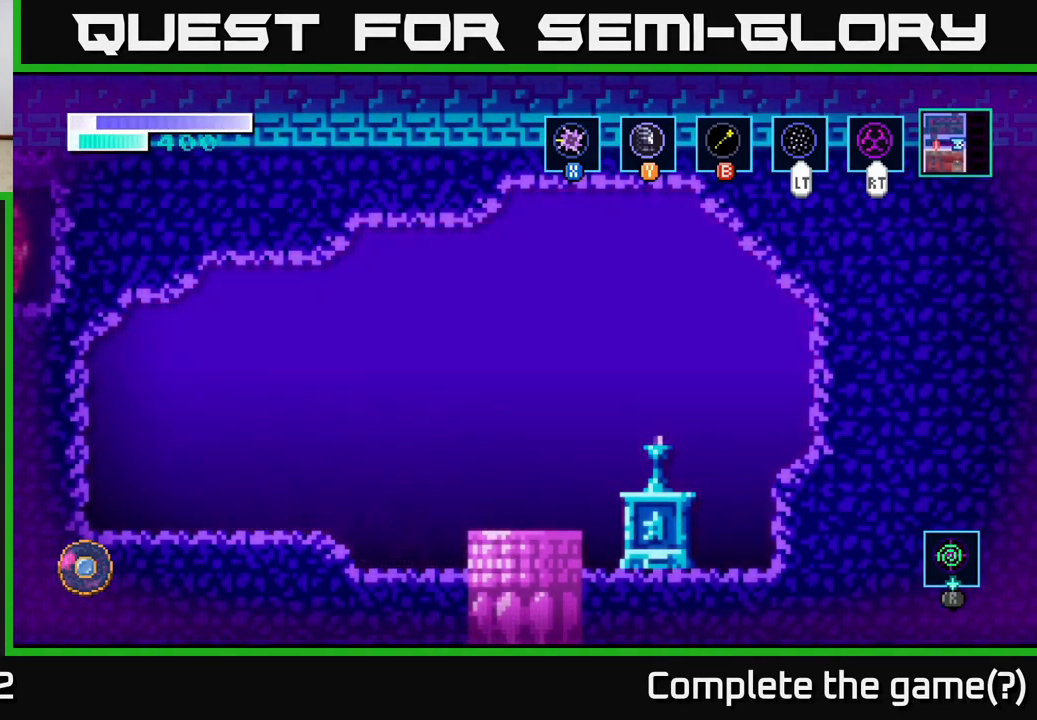
Gameplay with a controller (Xbox layout); each line is a JSON object with the inputs held at the frame after it. "events" lists button and stick changes between this image and that frame as [ms after this image, input, new state], when the widget could be followed in between.
{"buttons": [], "left_stick": "center", "right_stick": "center", "events": []}
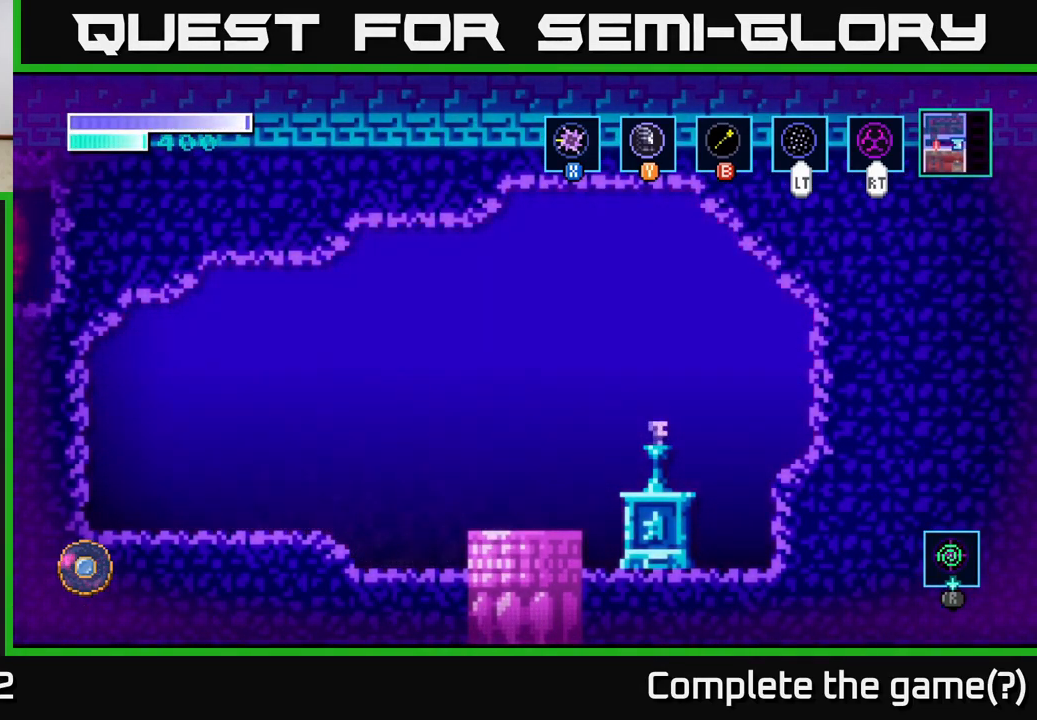
{"buttons": [], "left_stick": "center", "right_stick": "center", "events": [[17, "left_stick", "left"], [250, "A", "down"], [383, "A", "up"], [400, "left_stick", "center"]]}
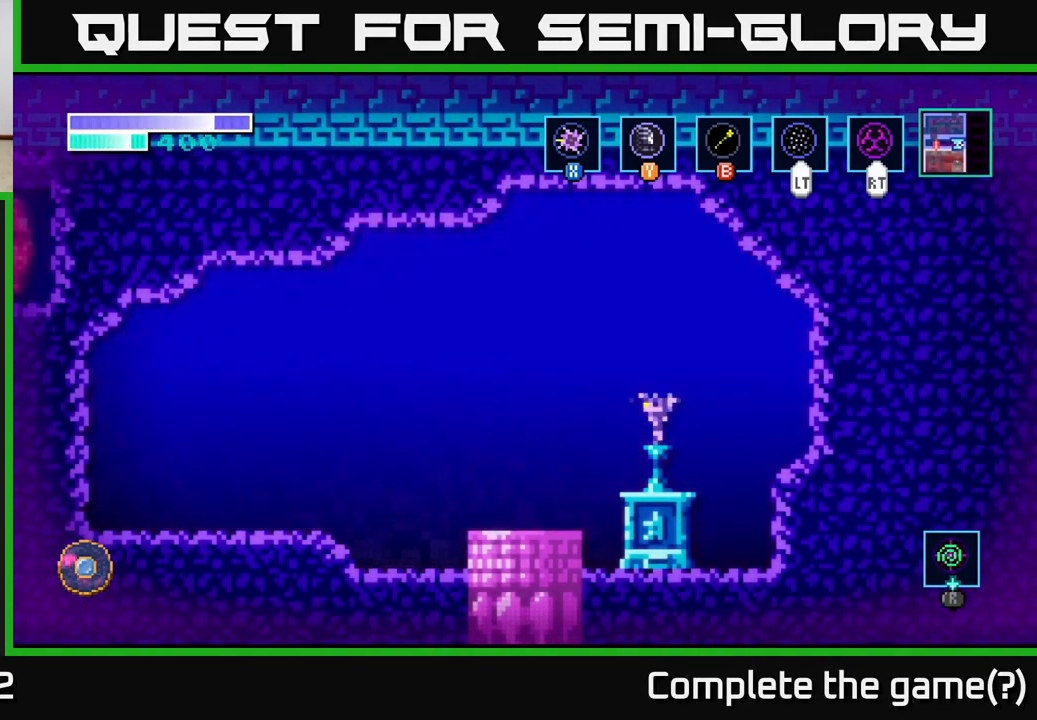
{"buttons": [], "left_stick": "left", "right_stick": "center", "events": [[483, "left_stick", "left"]]}
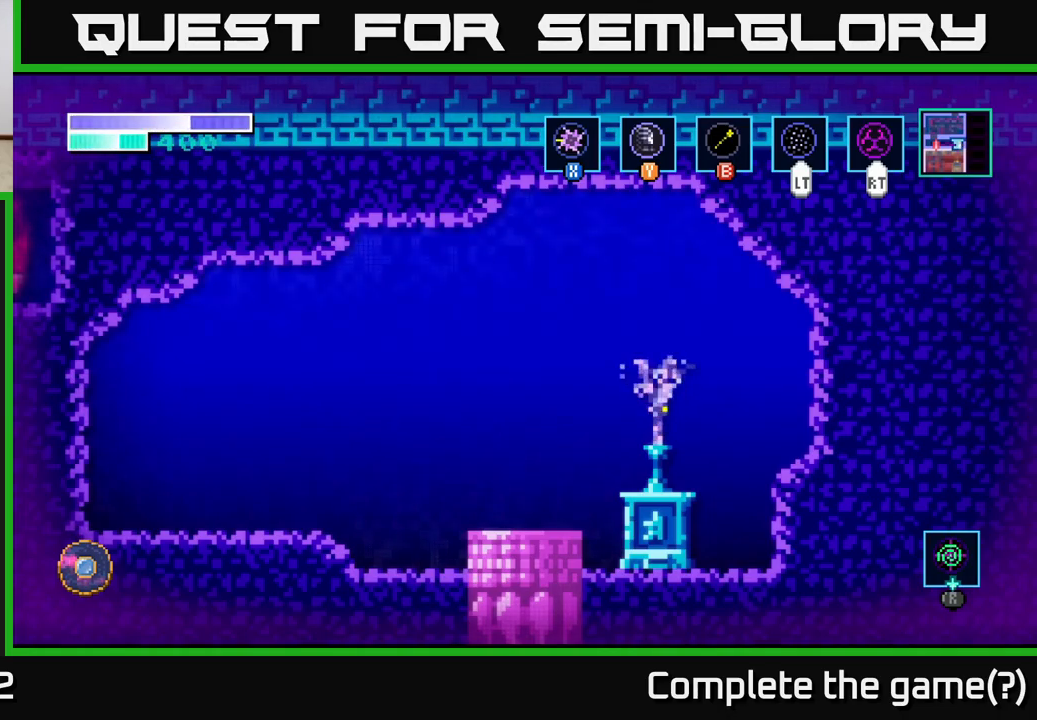
{"buttons": [], "left_stick": "center", "right_stick": "center", "events": [[183, "left_stick", "center"]]}
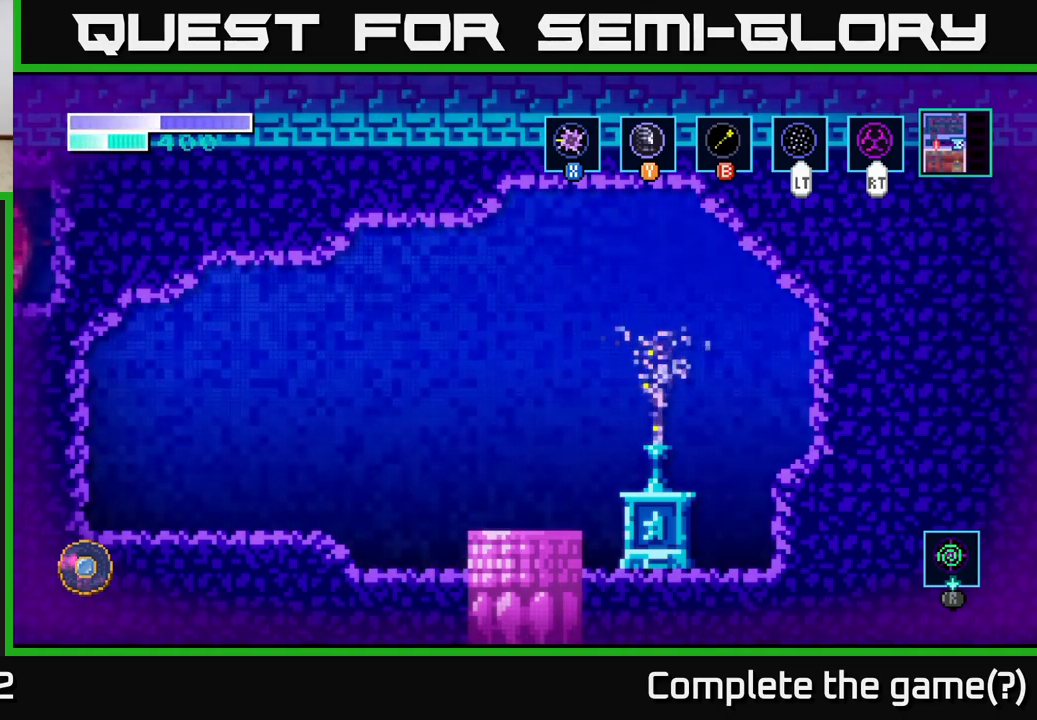
{"buttons": [], "left_stick": "center", "right_stick": "center", "events": [[183, "left_stick", "left"], [333, "left_stick", "center"]]}
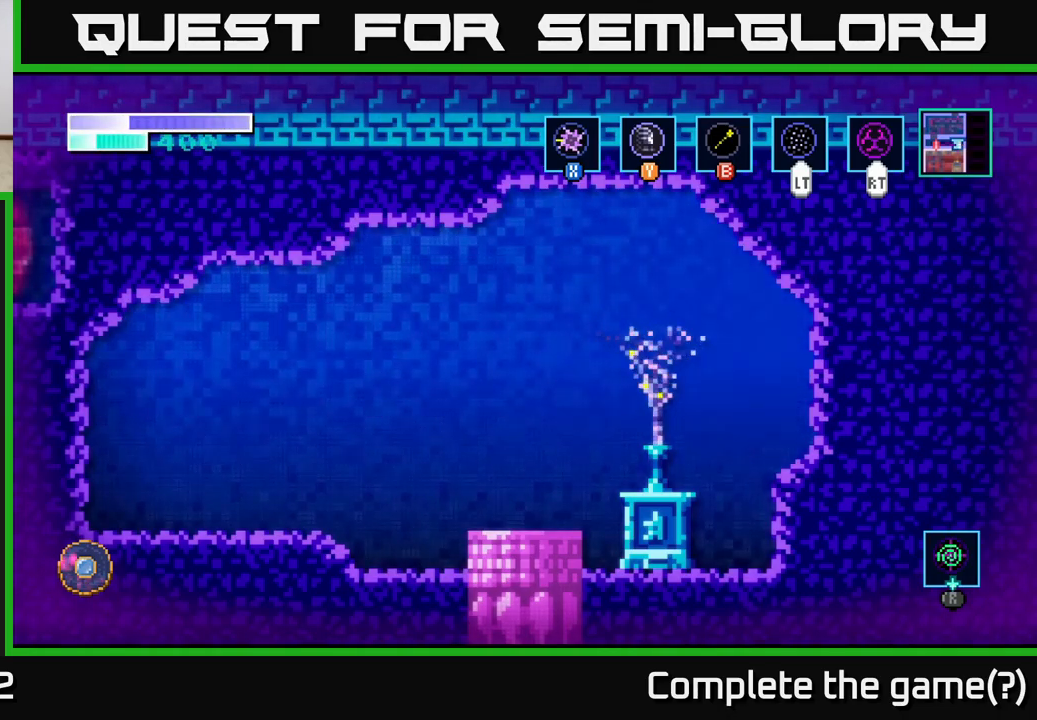
{"buttons": [], "left_stick": "center", "right_stick": "center", "events": []}
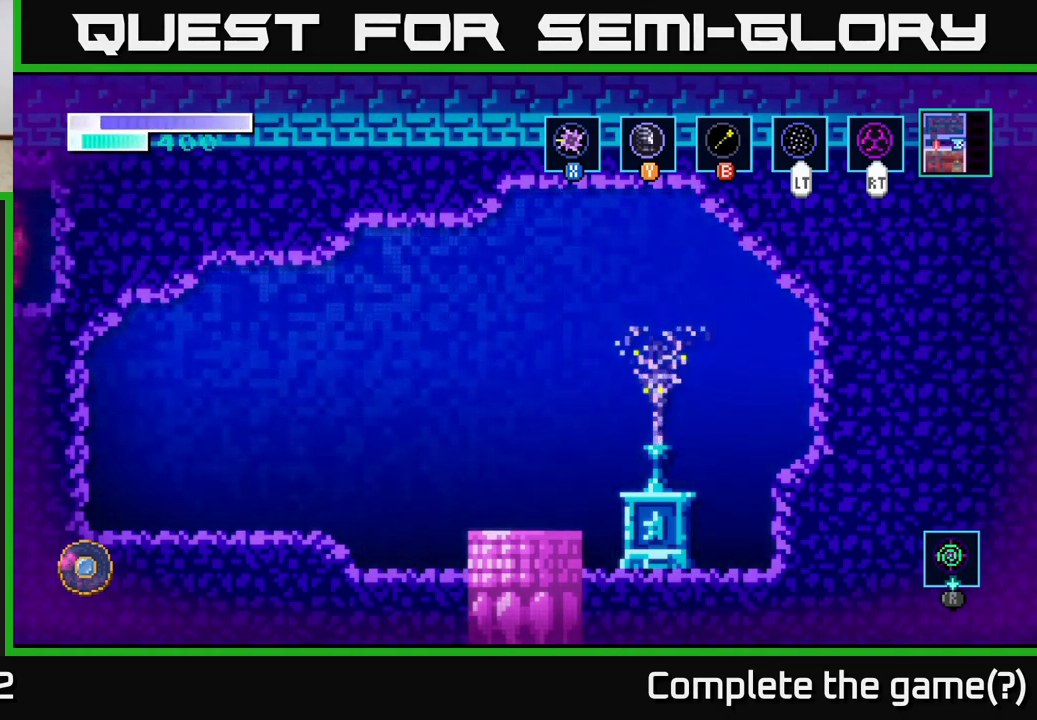
{"buttons": [], "left_stick": "center", "right_stick": "center", "events": [[33, "left_stick", "left"], [200, "left_stick", "center"]]}
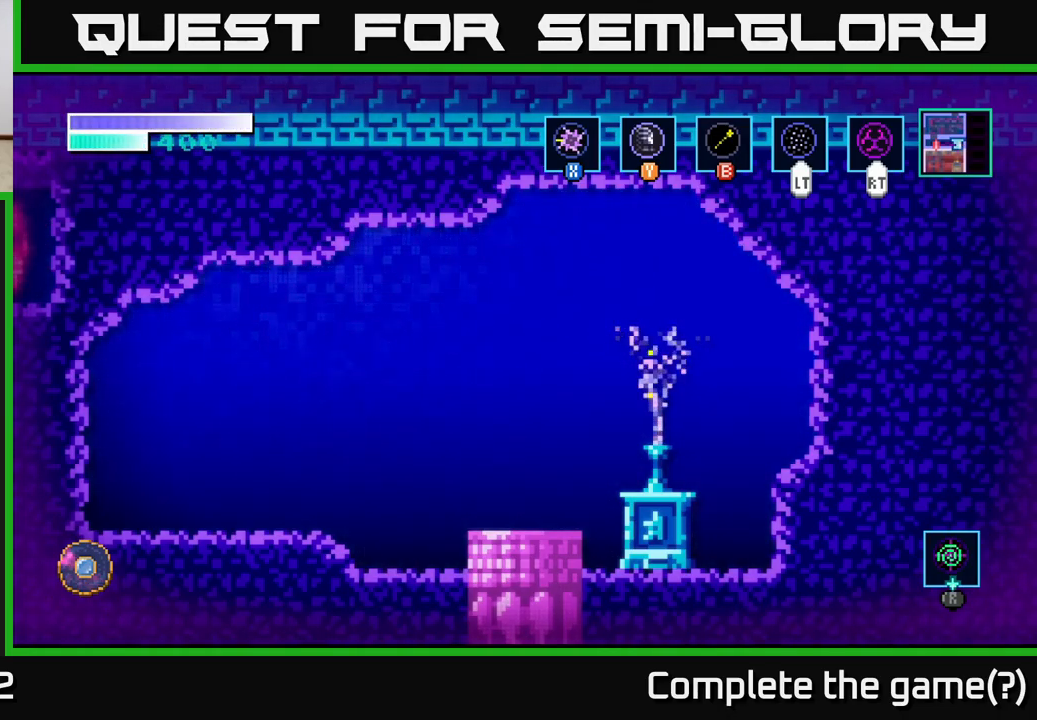
{"buttons": [], "left_stick": "center", "right_stick": "center", "events": [[183, "left_stick", "left"], [367, "left_stick", "center"]]}
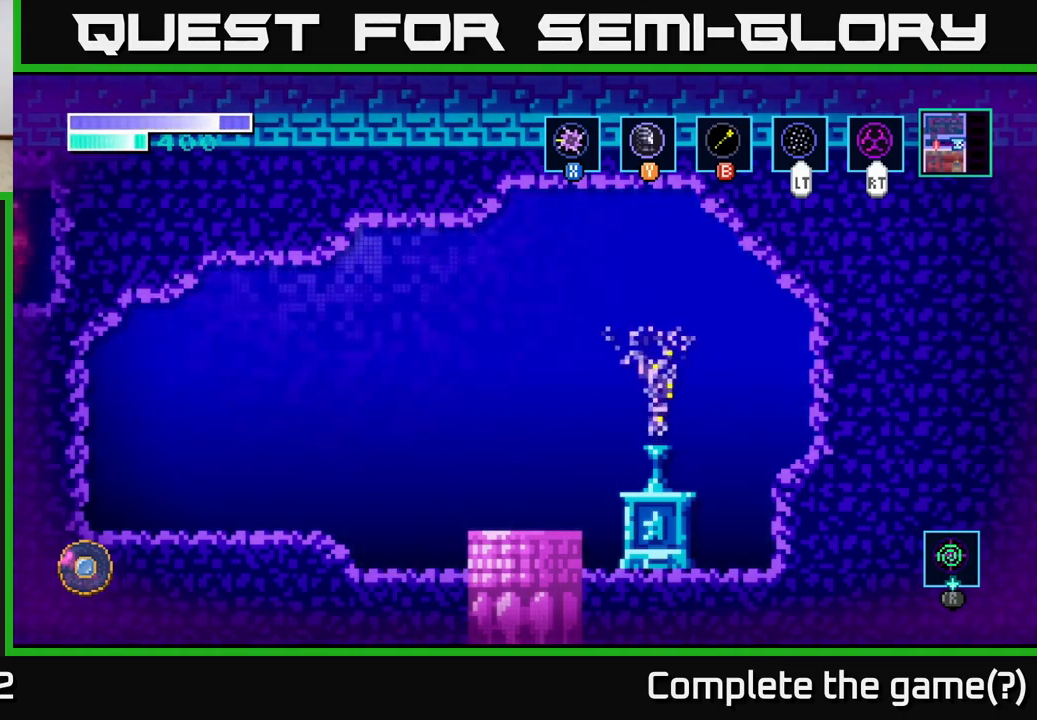
{"buttons": [], "left_stick": "center", "right_stick": "center", "events": []}
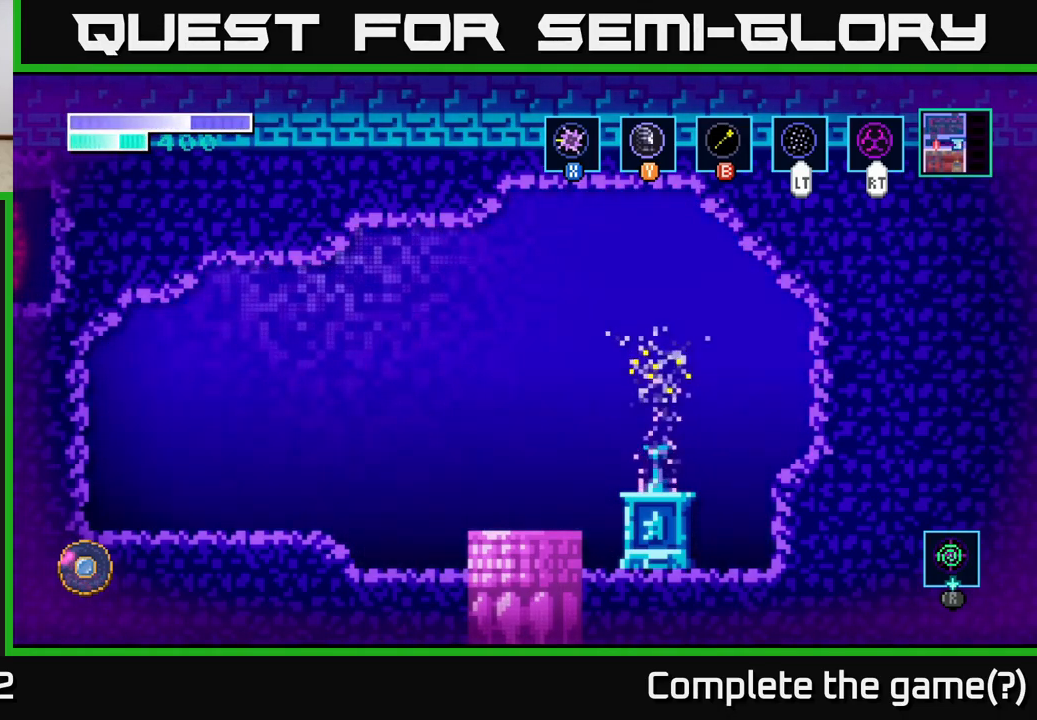
{"buttons": [], "left_stick": "left", "right_stick": "center", "events": [[100, "left_stick", "left"]]}
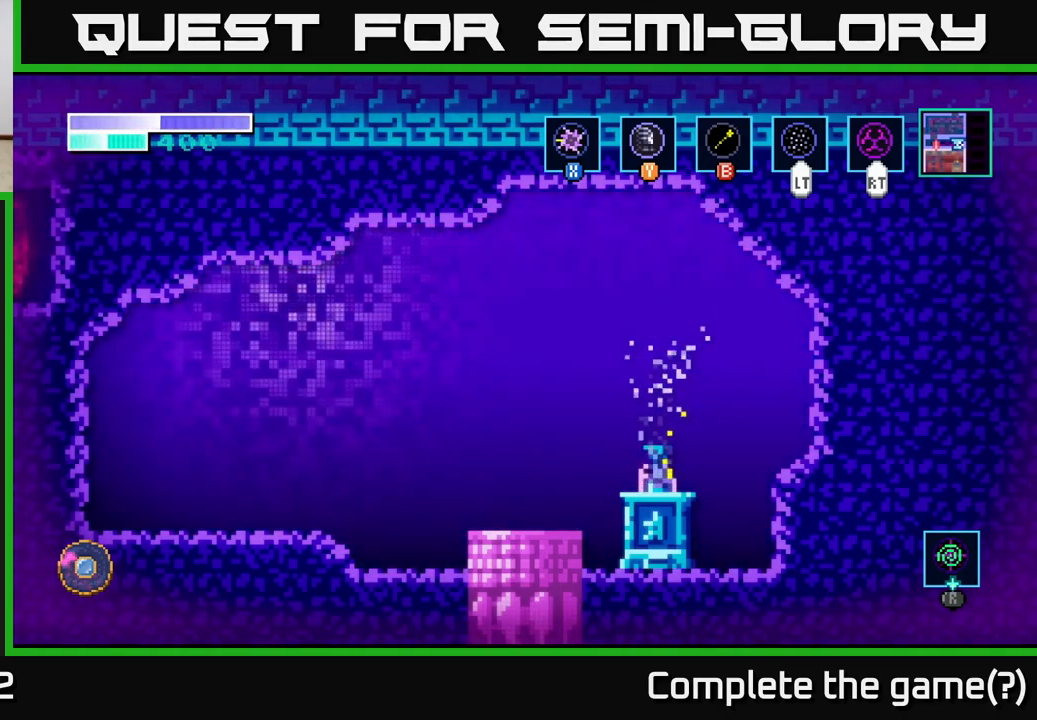
{"buttons": [], "left_stick": "left", "right_stick": "center", "events": []}
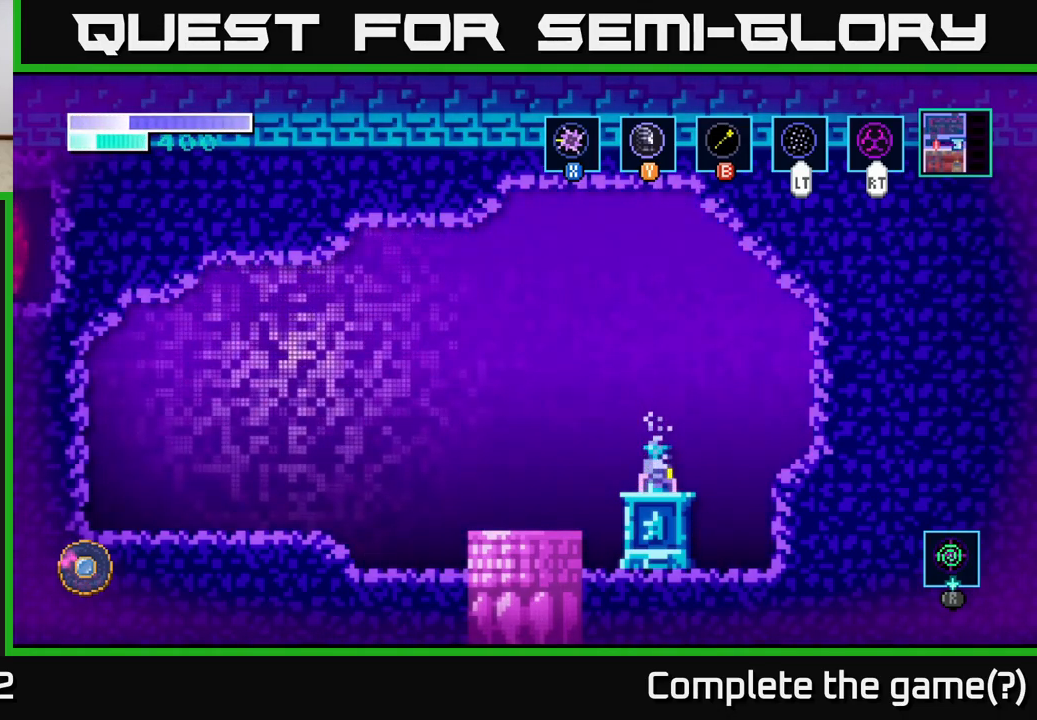
{"buttons": [], "left_stick": "left", "right_stick": "center", "events": [[267, "A", "down"], [417, "A", "up"]]}
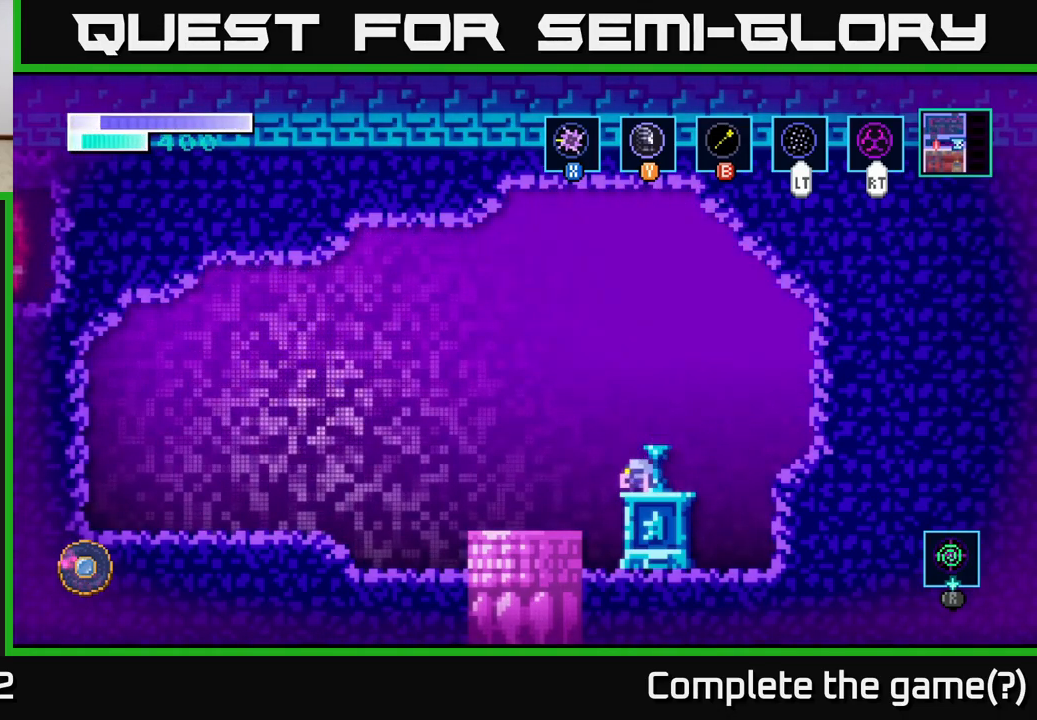
{"buttons": ["A"], "left_stick": "left", "right_stick": "center", "events": [[17, "A", "down"], [150, "A", "up"], [250, "A", "down"], [384, "A", "up"], [500, "A", "down"]]}
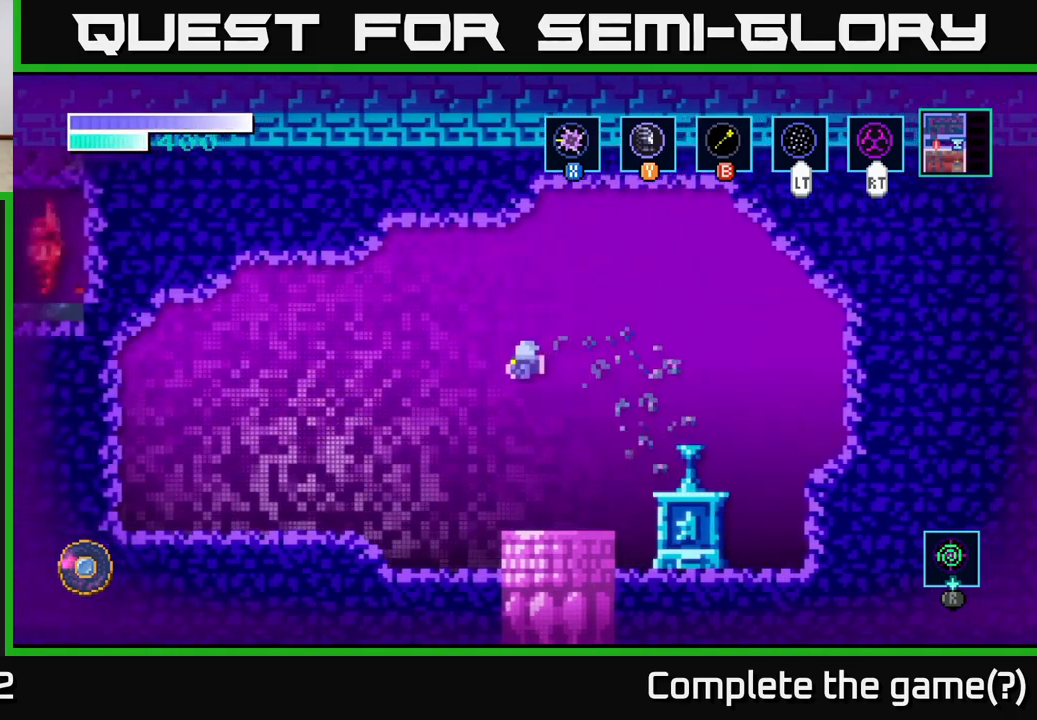
{"buttons": ["A"], "left_stick": "left", "right_stick": "center", "events": [[134, "A", "up"], [234, "A", "down"], [350, "A", "up"], [450, "A", "down"]]}
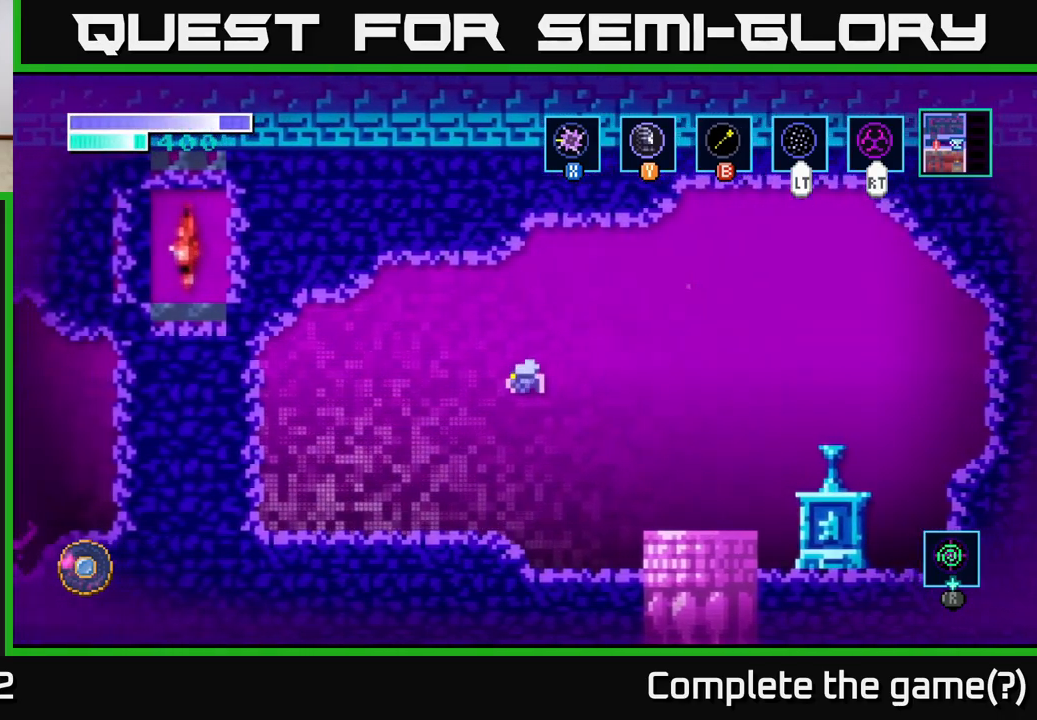
{"buttons": [], "left_stick": "left", "right_stick": "center", "events": [[84, "A", "up"], [167, "A", "down"], [300, "A", "up"]]}
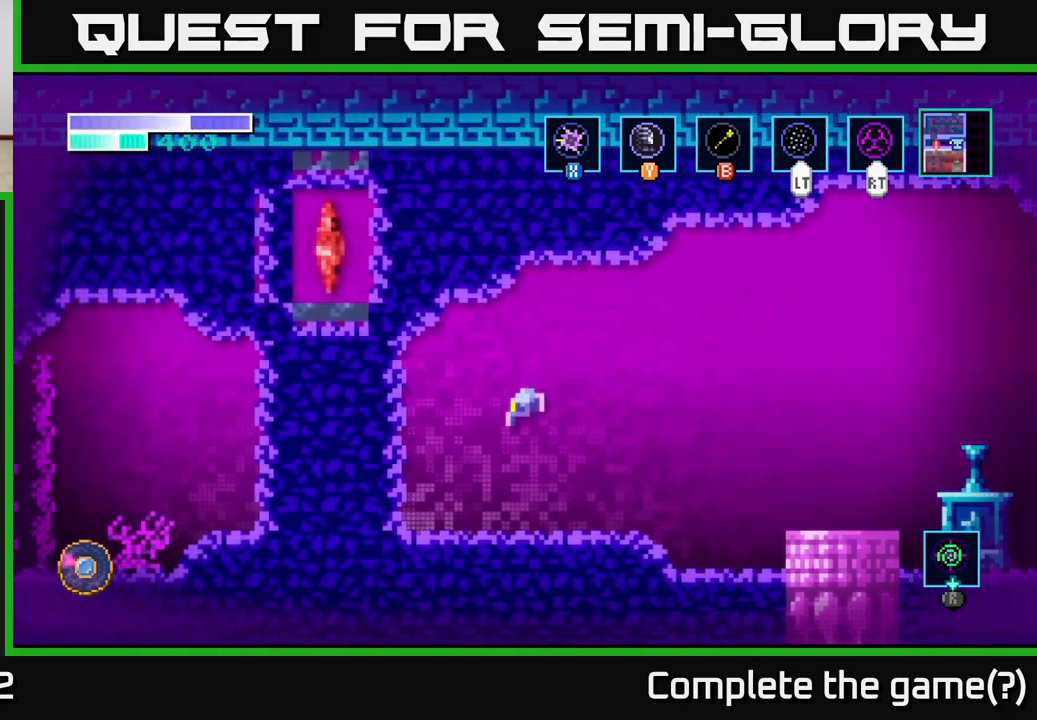
{"buttons": [], "left_stick": "center", "right_stick": "center", "events": [[350, "left_stick", "center"]]}
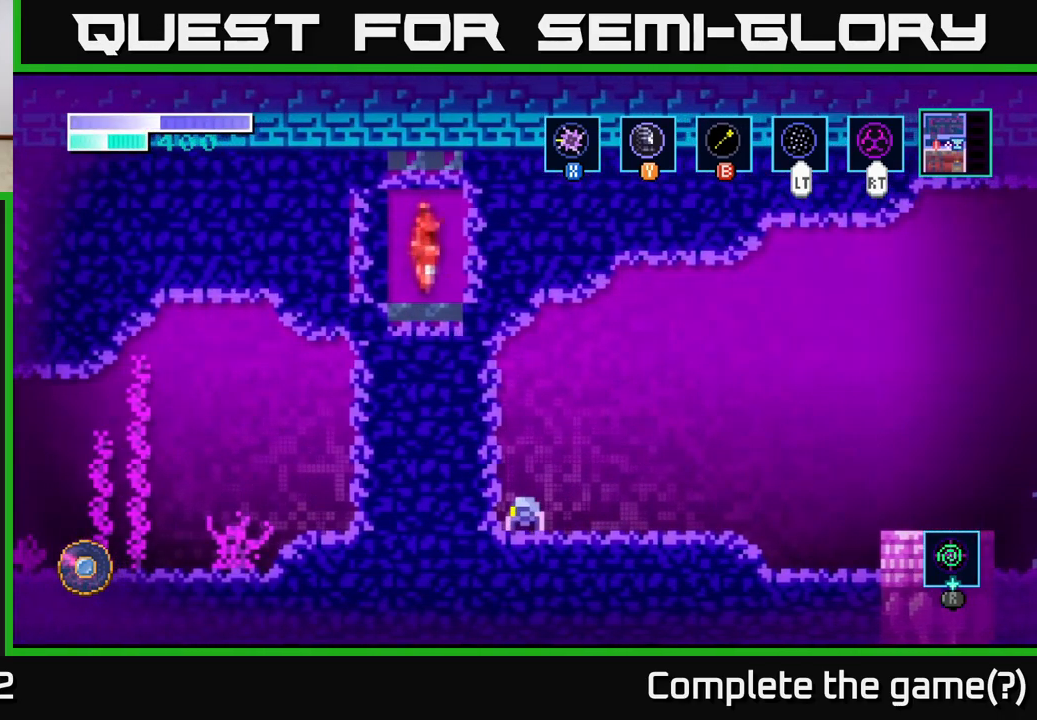
{"buttons": [], "left_stick": "center", "right_stick": "center", "events": [[17, "SELECT", "down"], [134, "SELECT", "up"]]}
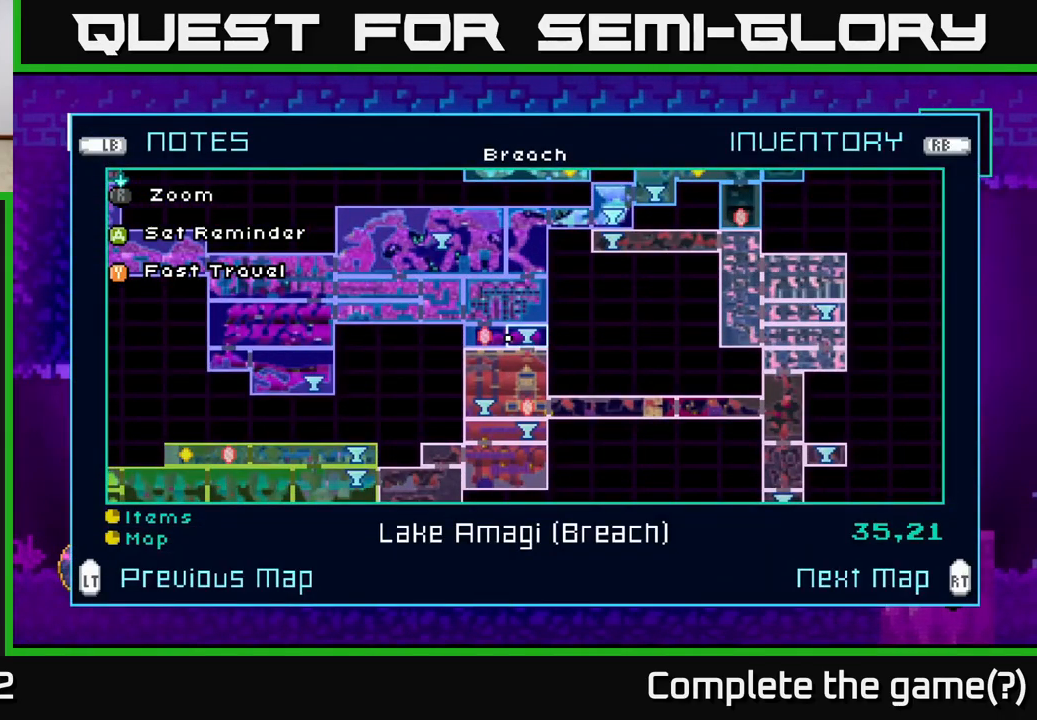
{"buttons": [], "left_stick": "center", "right_stick": "center", "events": []}
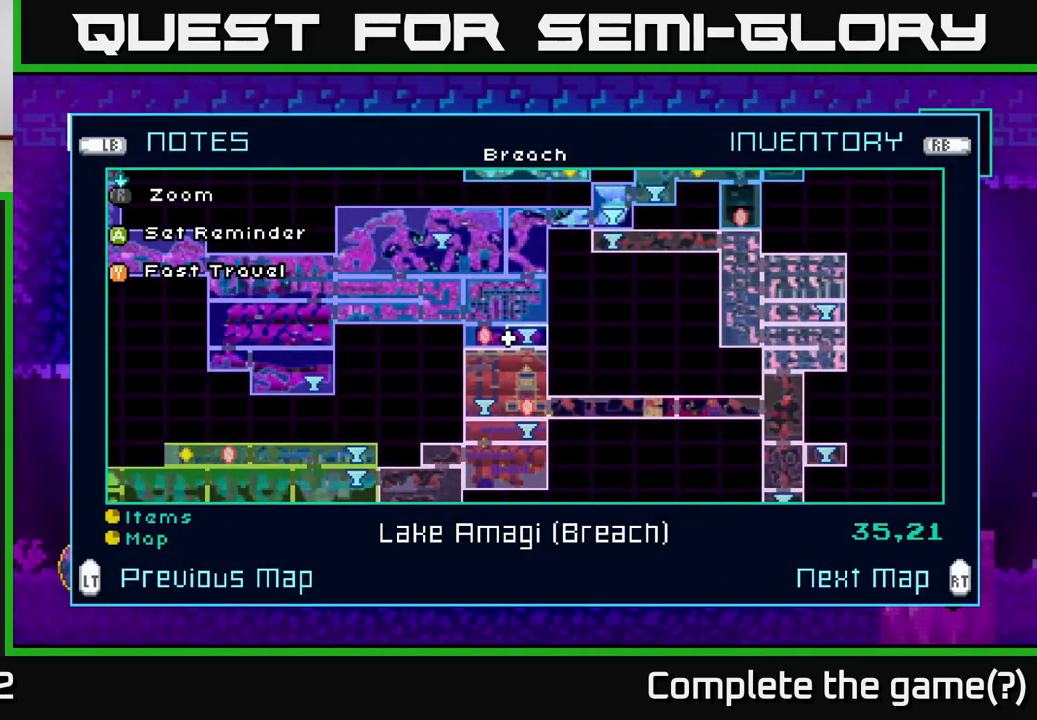
{"buttons": [], "left_stick": "center", "right_stick": "center", "events": [[50, "left_stick", "down"], [200, "left_stick", "center"], [384, "left_stick", "up"], [500, "left_stick", "center"]]}
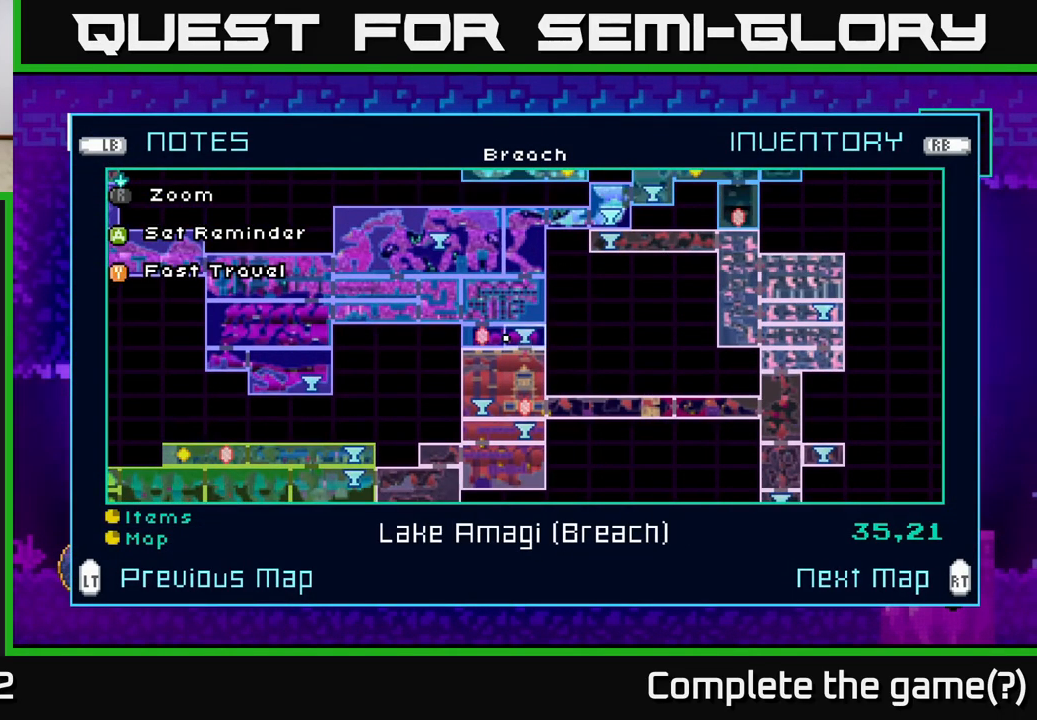
{"buttons": [], "left_stick": "center", "right_stick": "center", "events": [[284, "L2", "down"], [417, "L2", "up"]]}
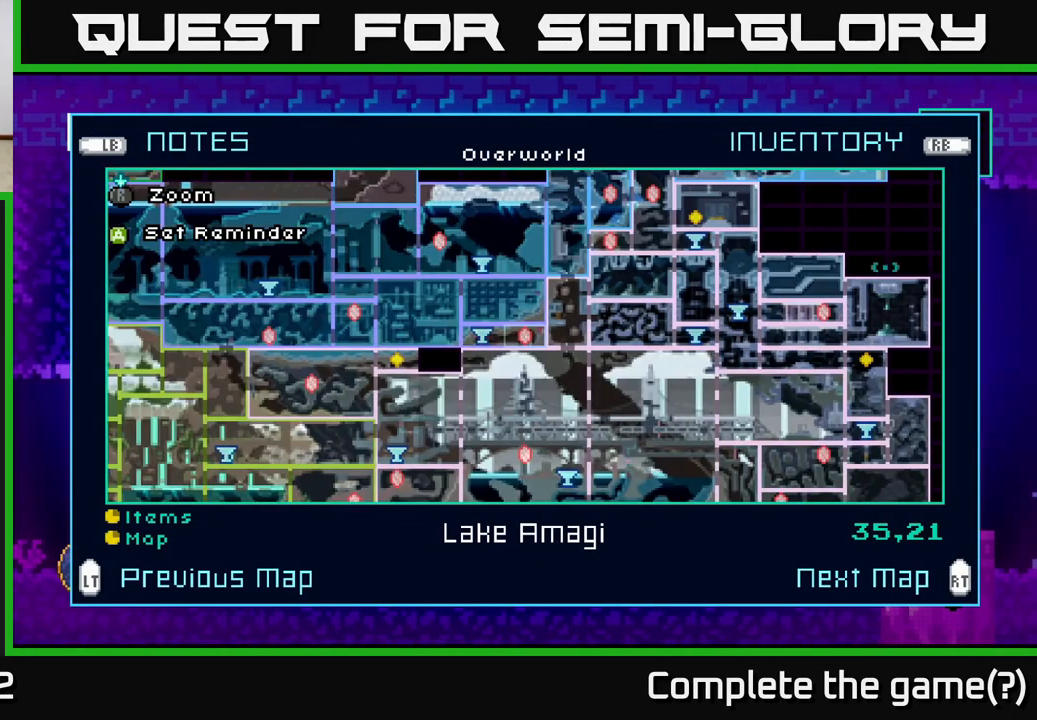
{"buttons": [], "left_stick": "center", "right_stick": "center", "events": []}
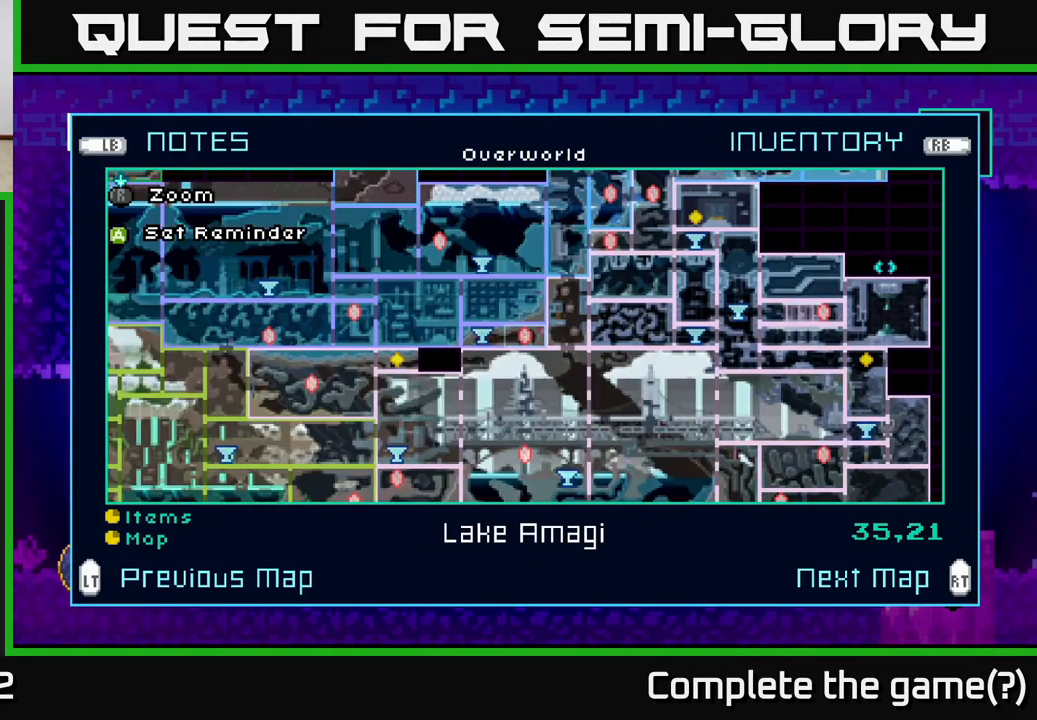
{"buttons": [], "left_stick": "center", "right_stick": "center", "events": [[150, "R2", "down"], [284, "R2", "up"]]}
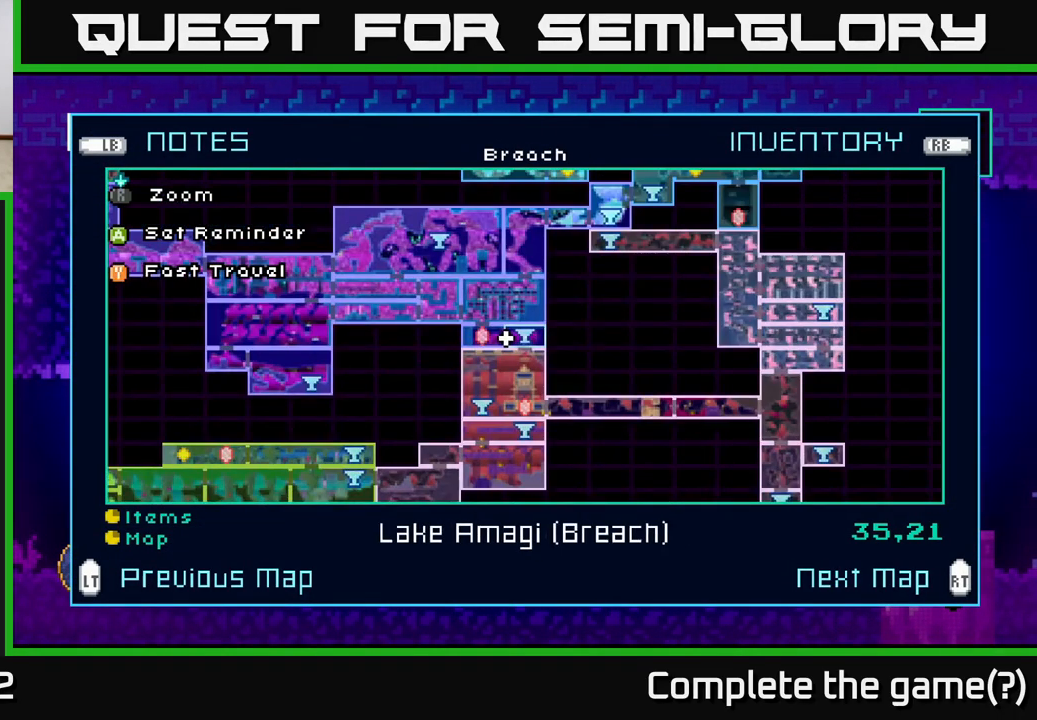
{"buttons": [], "left_stick": "center", "right_stick": "center", "events": []}
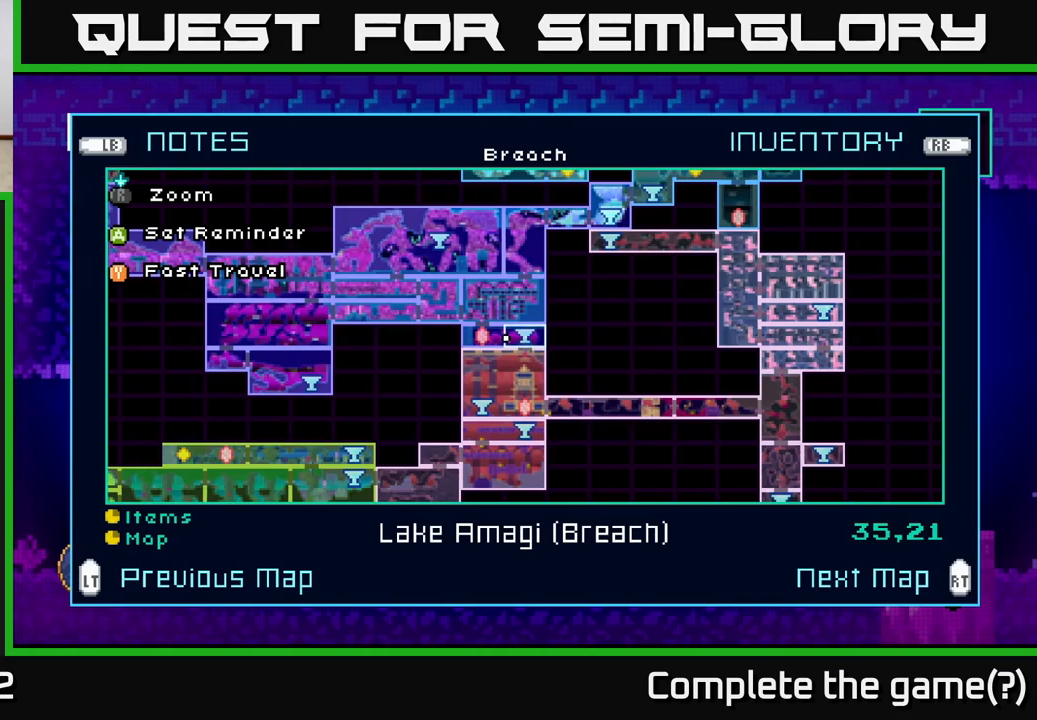
{"buttons": [], "left_stick": "right", "right_stick": "center", "events": [[217, "B", "down"], [317, "B", "up"], [317, "left_stick", "right"]]}
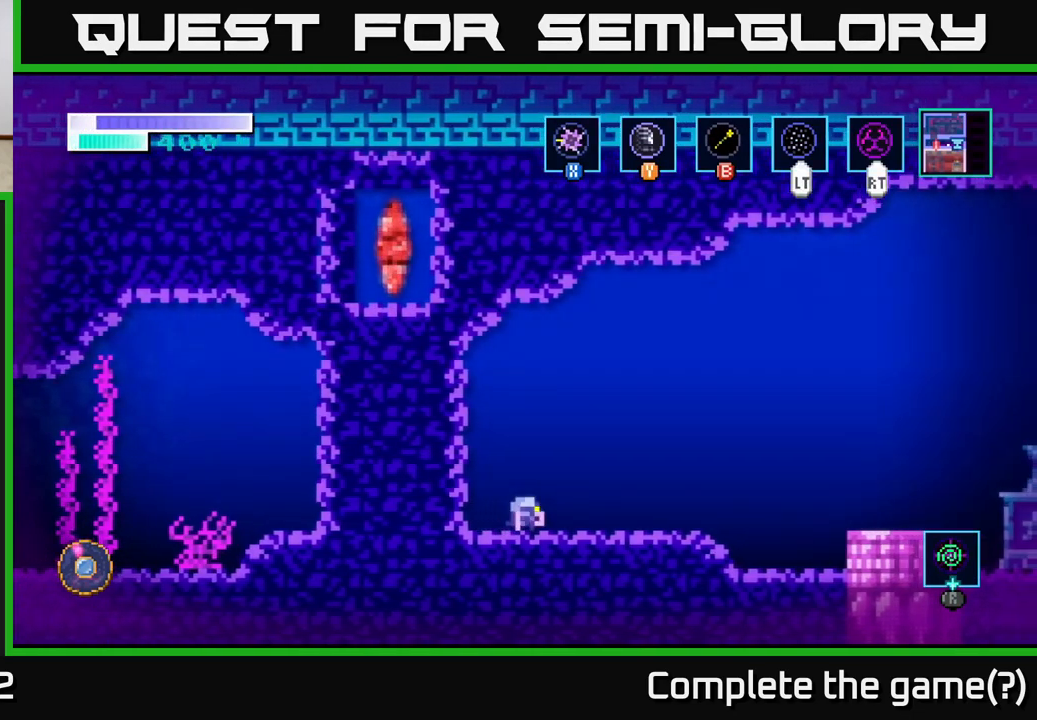
{"buttons": ["A"], "left_stick": "right", "right_stick": "center", "events": [[500, "A", "down"]]}
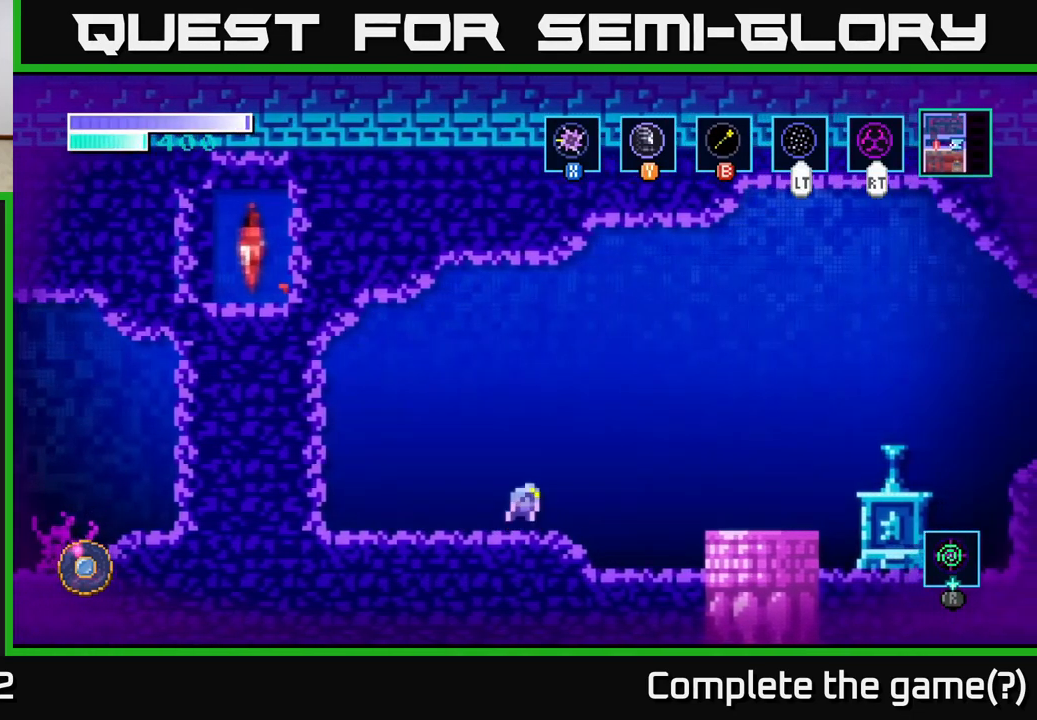
{"buttons": [], "left_stick": "right", "right_stick": "center", "events": [[367, "A", "up"]]}
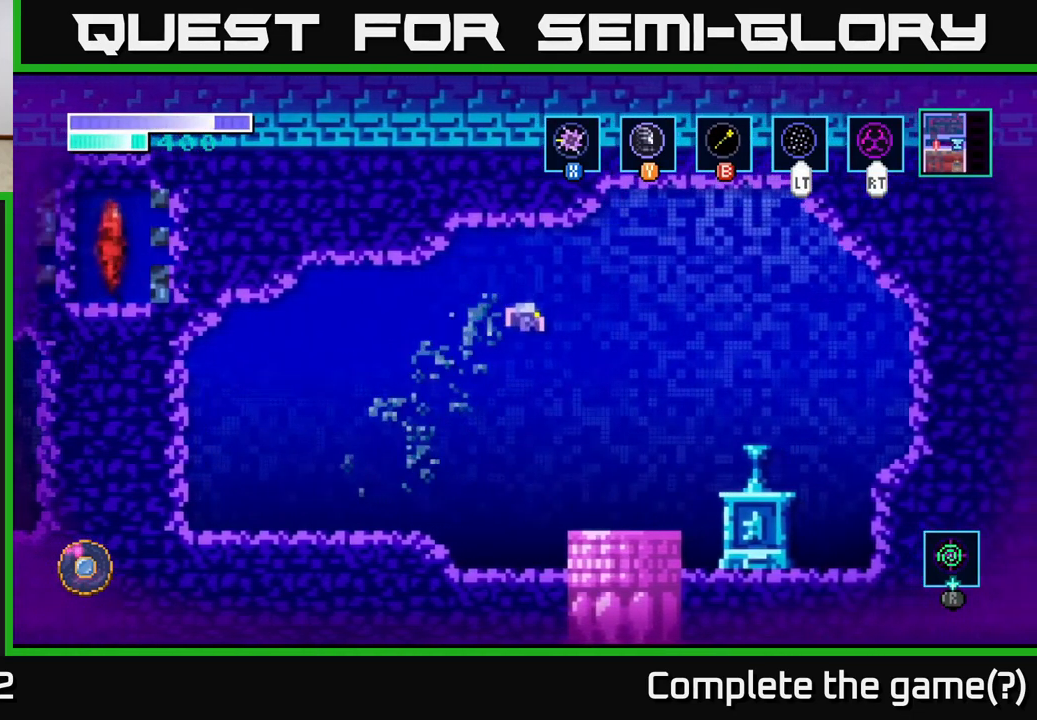
{"buttons": [], "left_stick": "down", "right_stick": "center", "events": [[167, "left_stick", "center"], [233, "left_stick", "down"]]}
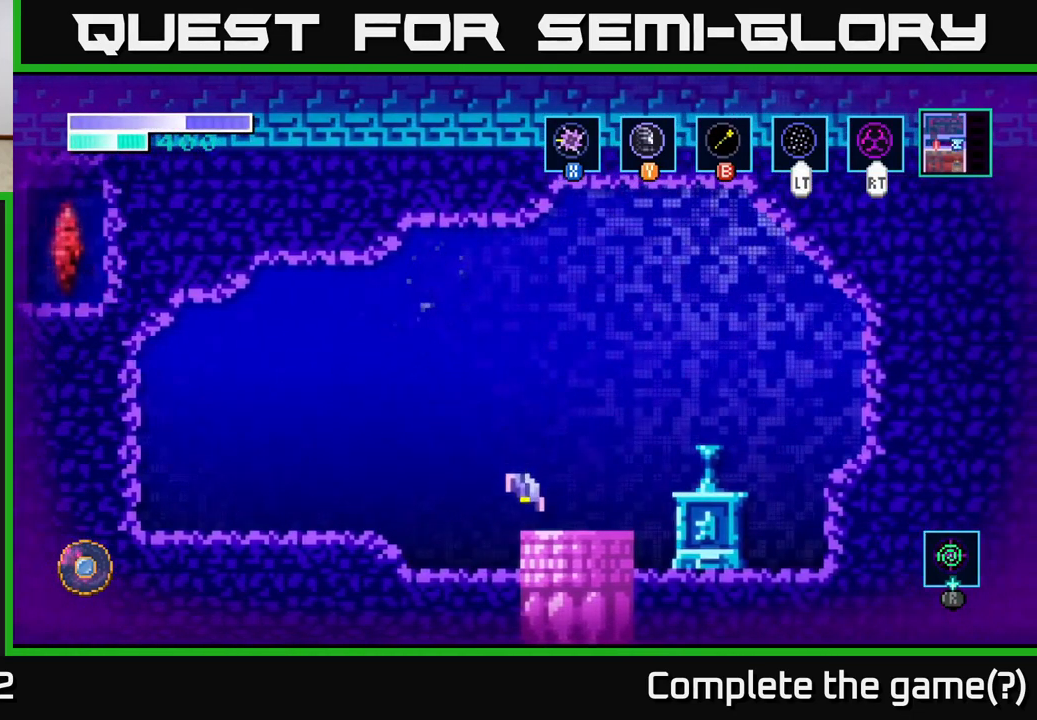
{"buttons": [], "left_stick": "center", "right_stick": "center", "events": [[50, "left_stick", "down-right"], [350, "left_stick", "center"]]}
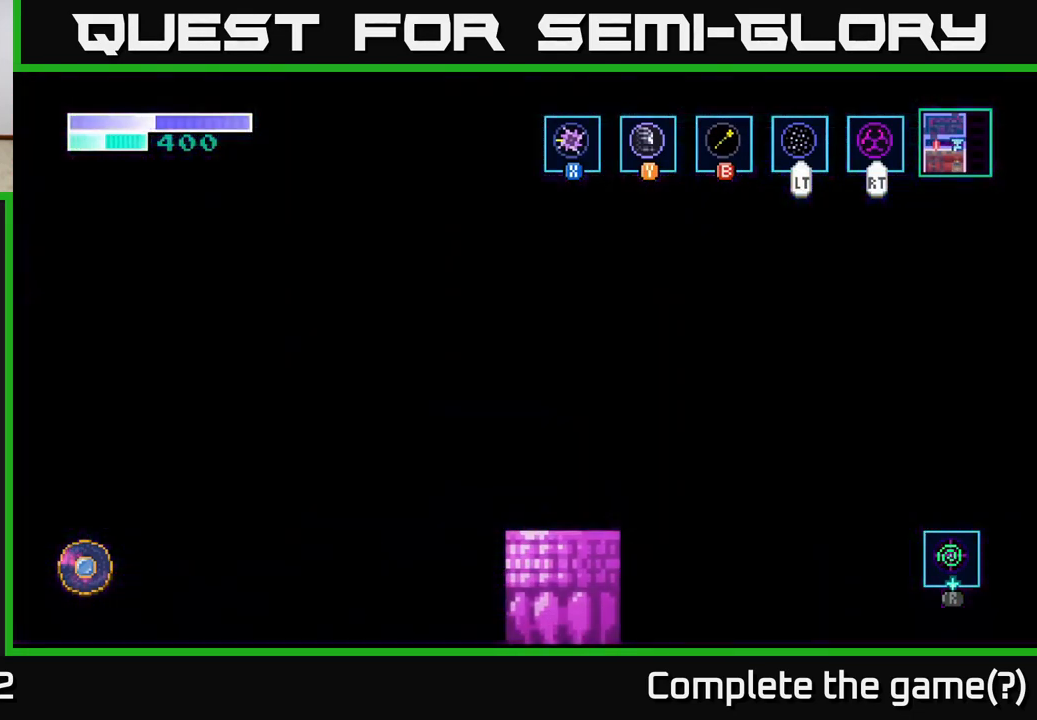
{"buttons": [], "left_stick": "center", "right_stick": "center", "events": []}
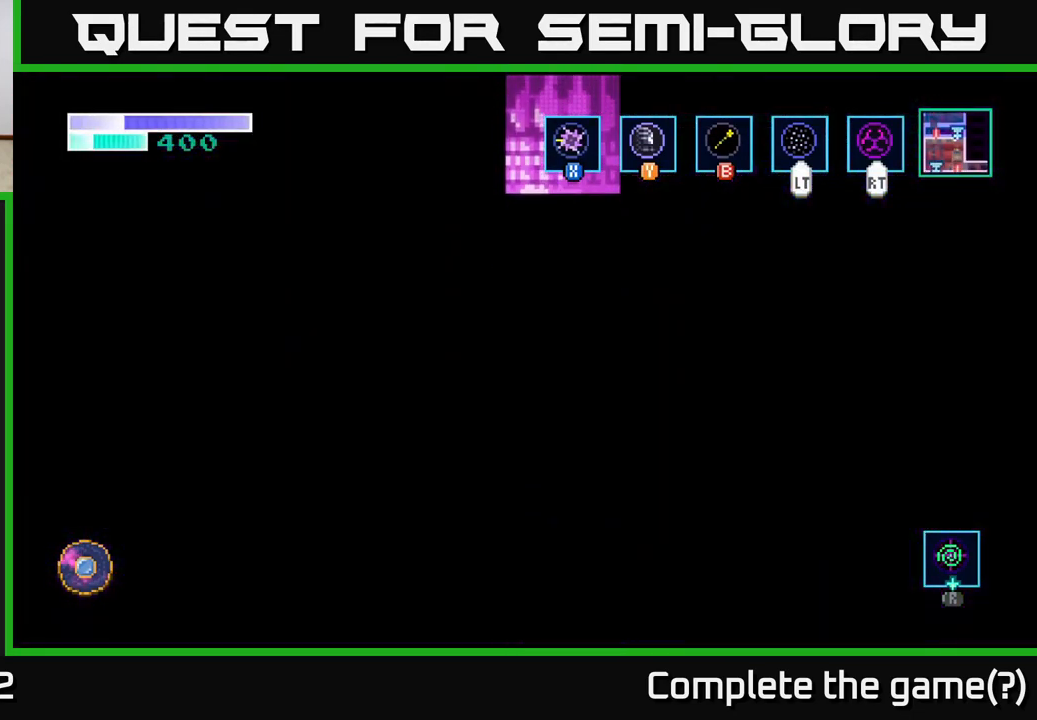
{"buttons": [], "left_stick": "center", "right_stick": "center", "events": []}
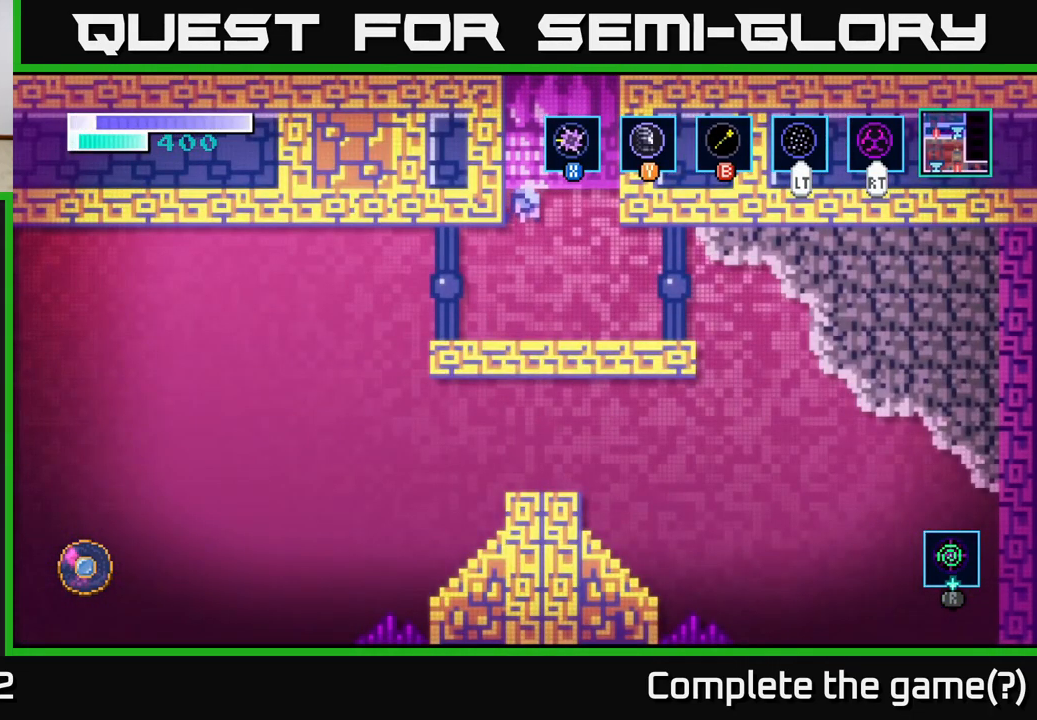
{"buttons": [], "left_stick": "left", "right_stick": "center", "events": [[150, "left_stick", "left"]]}